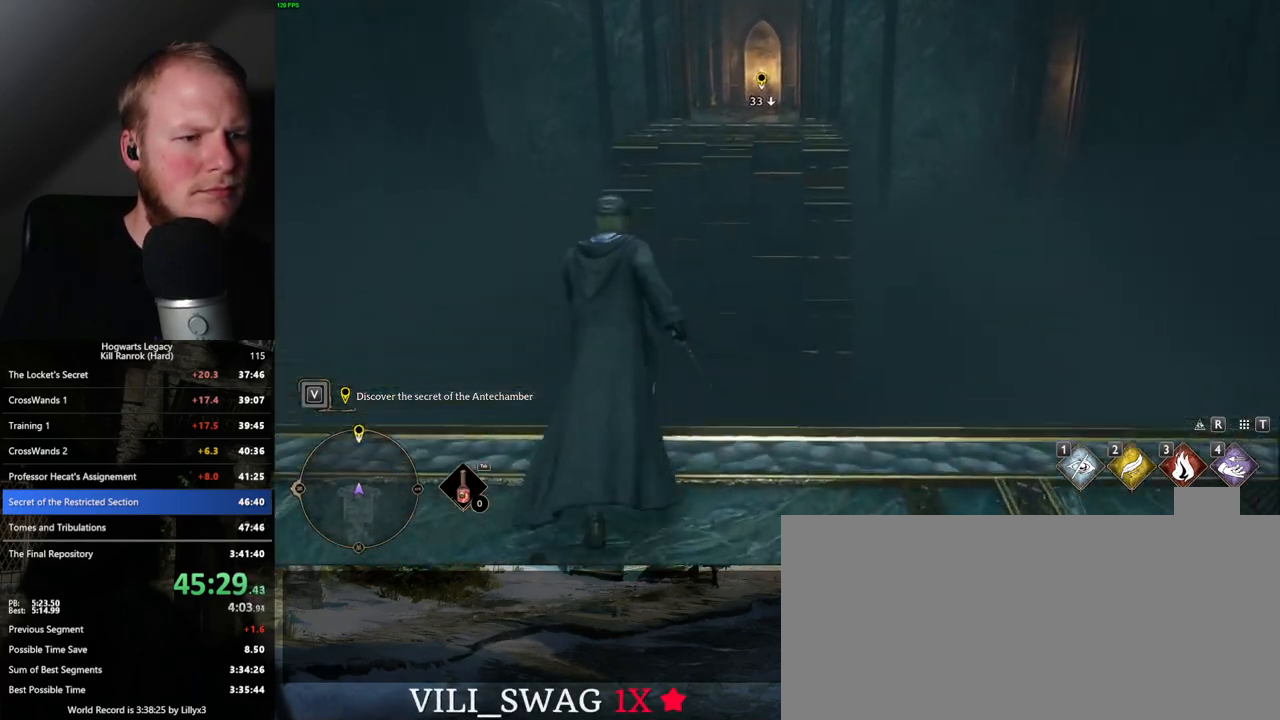
Gameplay with keyboard and mouse; each line is a JSON object with the keys and mouse buttons held at the frame after it. "events" lists presses ("down") and releases ("up") of ".", "/", "0", "1", "2", "3", "4", "5", "6", "7", "8", "9", "a", "alt_l", "alt_r", "b", "backslash", "backspace", "c", "caps_lock", "comma", "ctrl_l", "ctrl_r", "d", "e", "equals", "escape", "f", "f1", "f10", "f11", "f12", "f2", "f3", "f4", "f5", "f6", "f7", "f8", "f9", "g", "h", "i", "j", "k", "l", "lbracket", "m", "minus", "n", "o", "p", "q", "quote", "r", "rbracket", "return", "s", "semicolon", "shift_l", "shift_r", "space", "super", "t", "tab", "tilde", "u", "v", "w", "x", "y", "z", "mouse_left", "mouse_wheel", "mouse_right", "mouse_mb4" and "mouse_mb5" between this image and that frame as [ms after this image, input, new state], when the widget could be followed in between. "mouse_left", "mouse_wheel", "mouse_right", "mouse_mb4", "mouse_mb5" = the "left", "wheel", "right", "mb4", "mb5" buttons of the "mouse" list. No other keys are recorded. "wheel" means that the mouse wheel is clicked or scrolled. Mouse movement is not recorded.
{"keys": ["w"], "mouse": [], "events": [[450, "mouse_mb5", "up"]]}
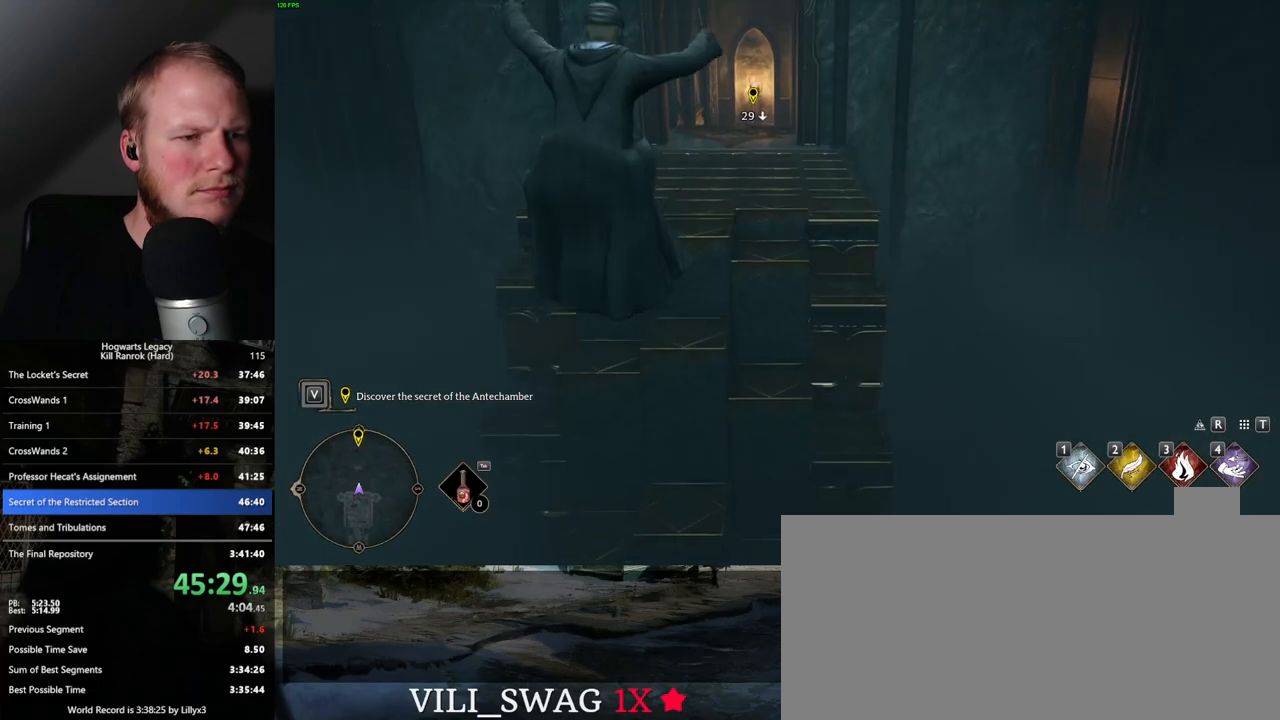
{"keys": ["w"], "mouse": [], "events": []}
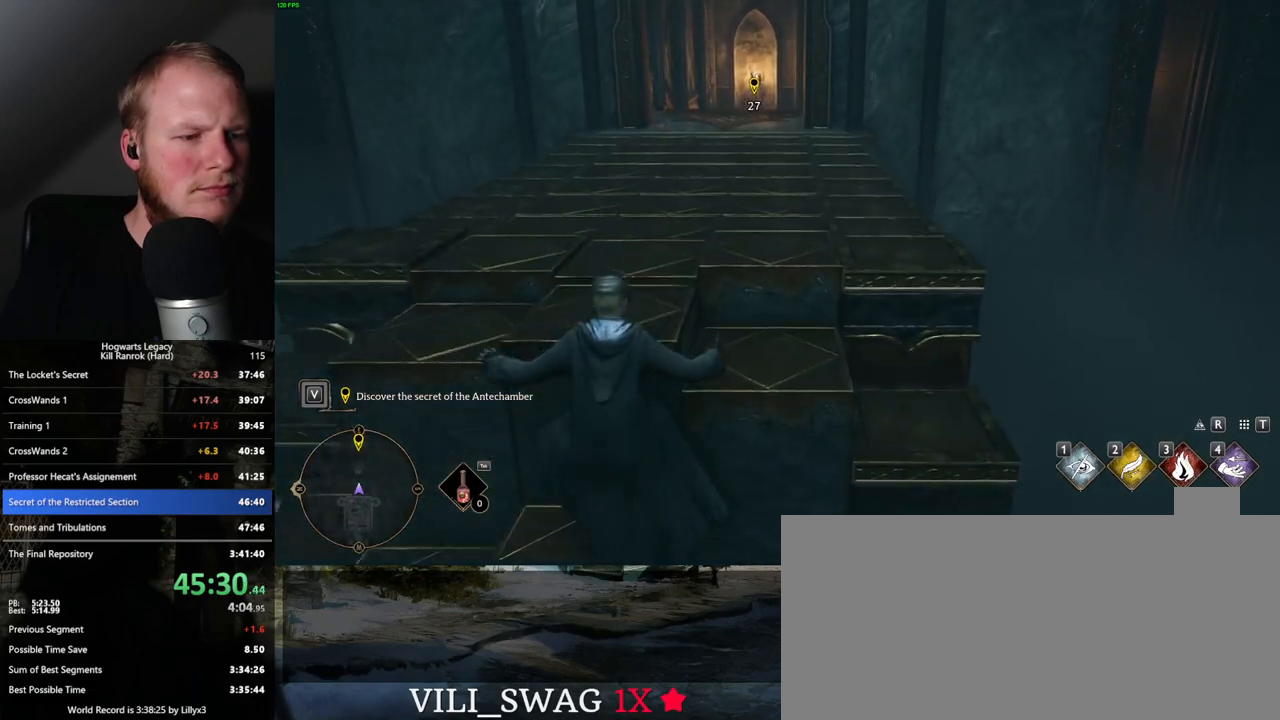
{"keys": ["w"], "mouse": [], "events": []}
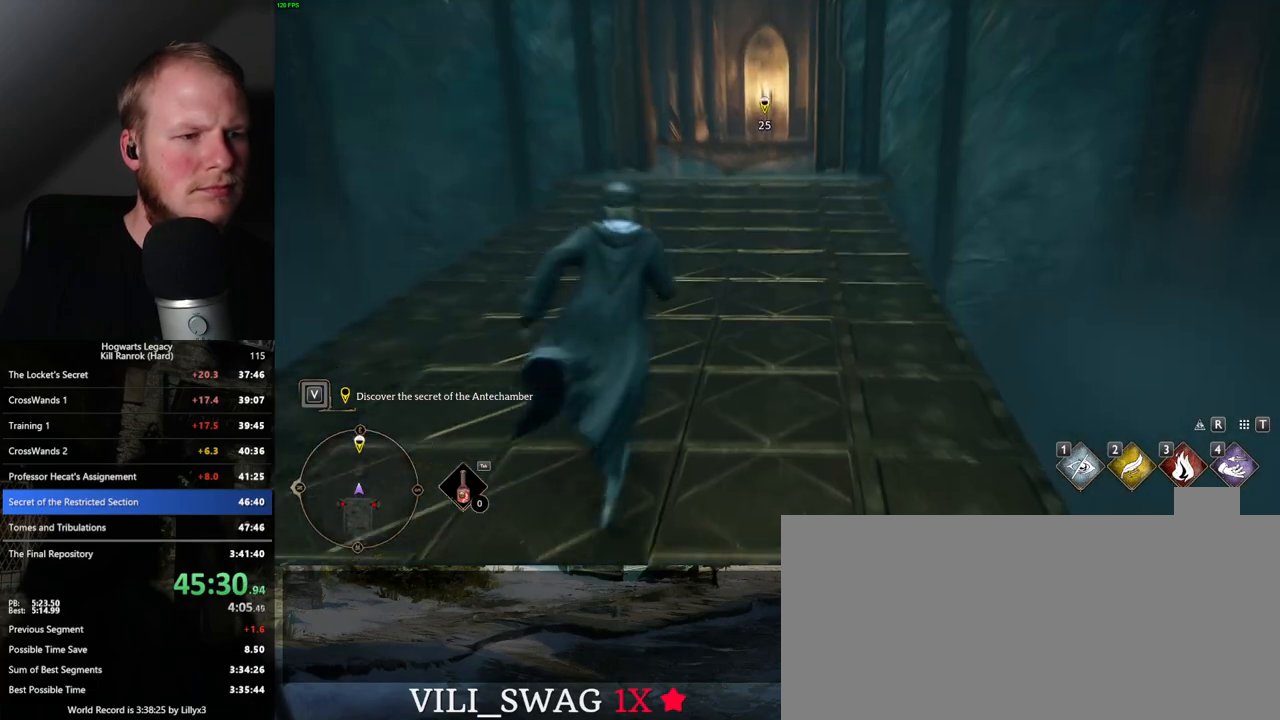
{"keys": ["w"], "mouse": [], "events": []}
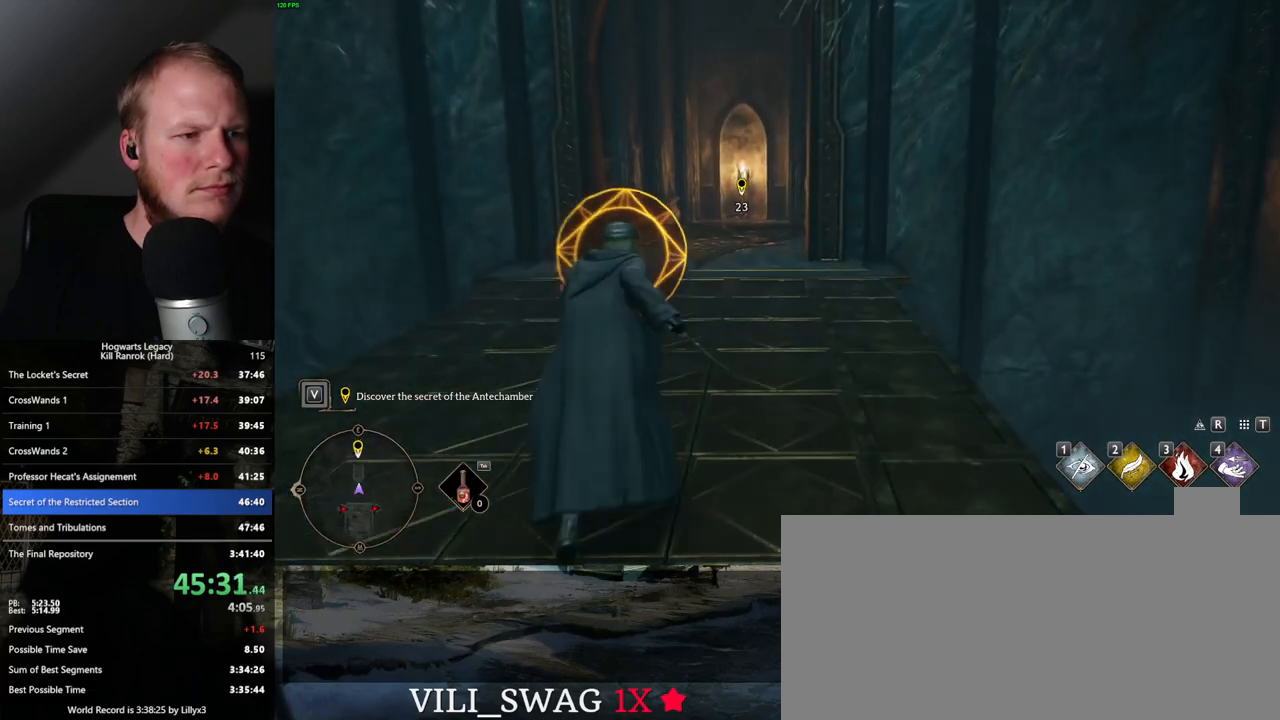
{"keys": ["w"], "mouse": [], "events": [[283, "space", "down"], [433, "space", "up"]]}
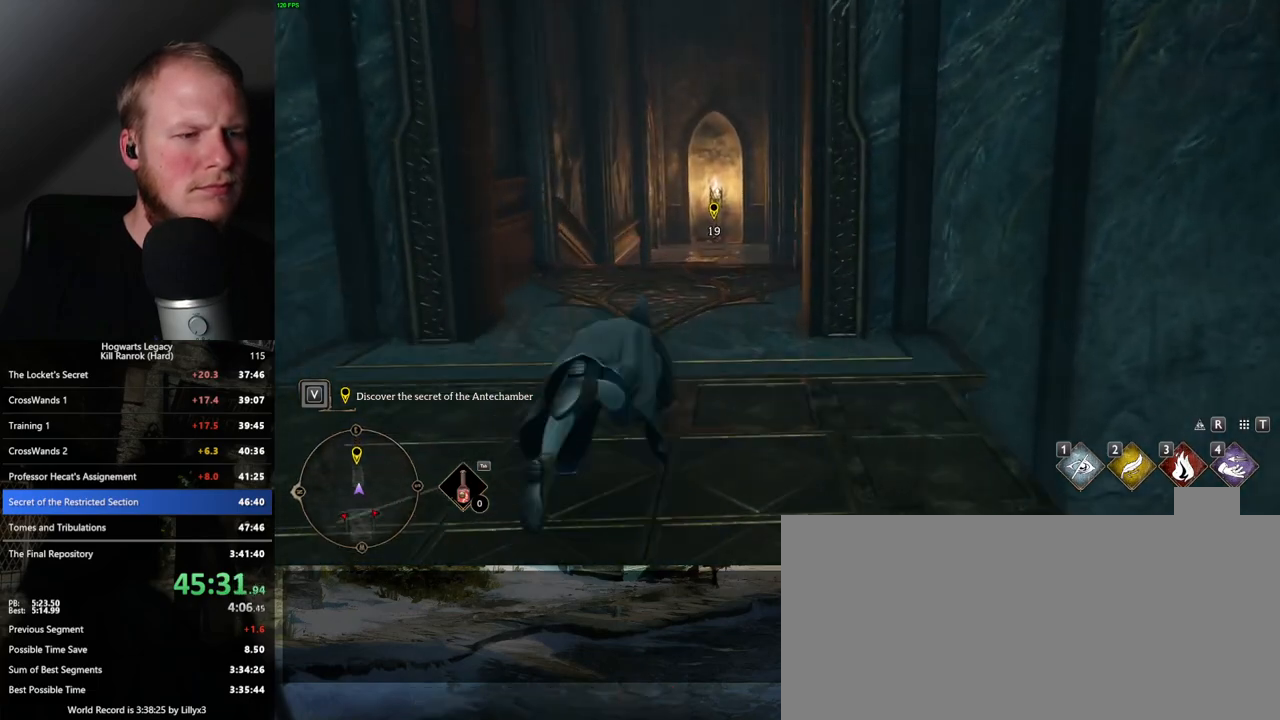
{"keys": ["w"], "mouse": [], "events": []}
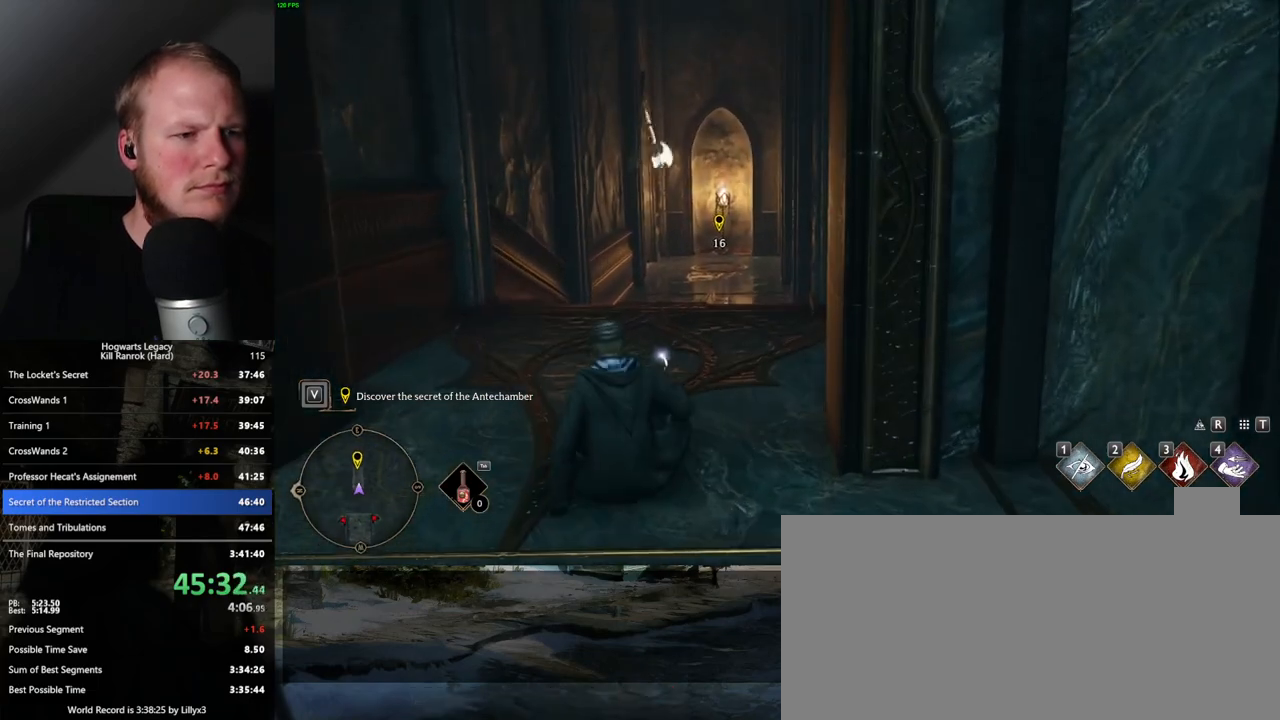
{"keys": ["w"], "mouse": [], "events": []}
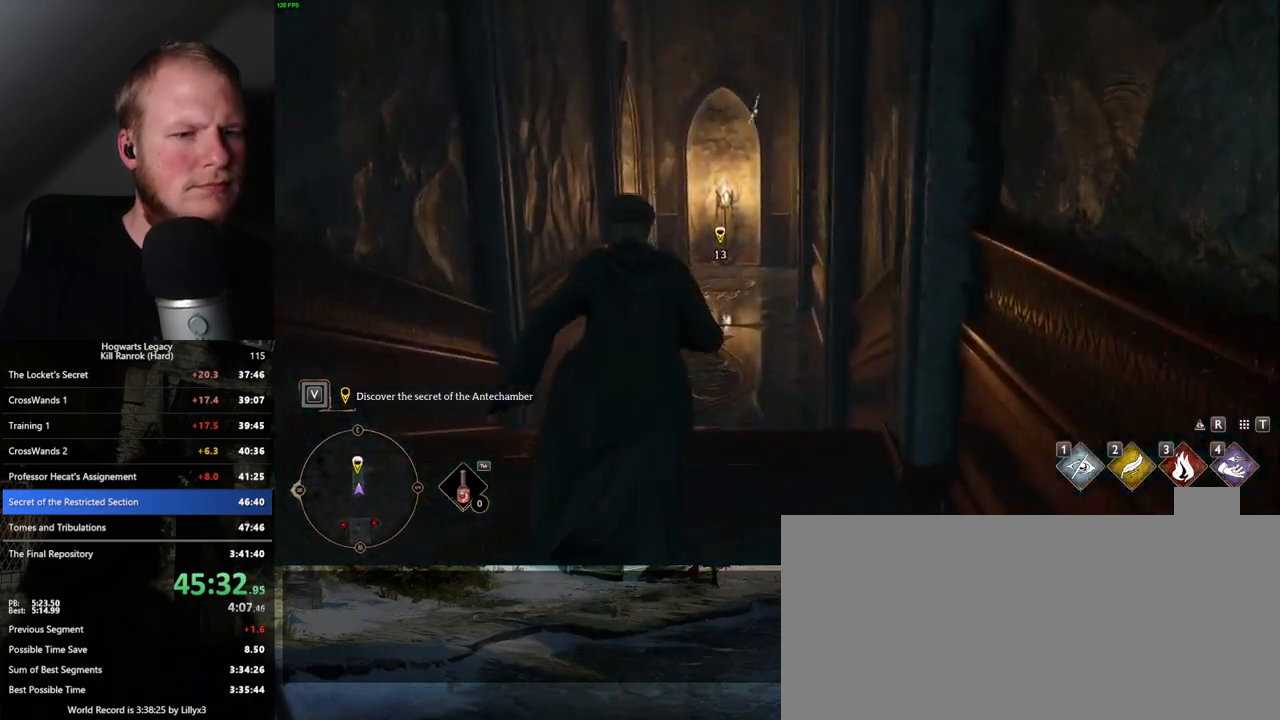
{"keys": ["w"], "mouse": [], "events": []}
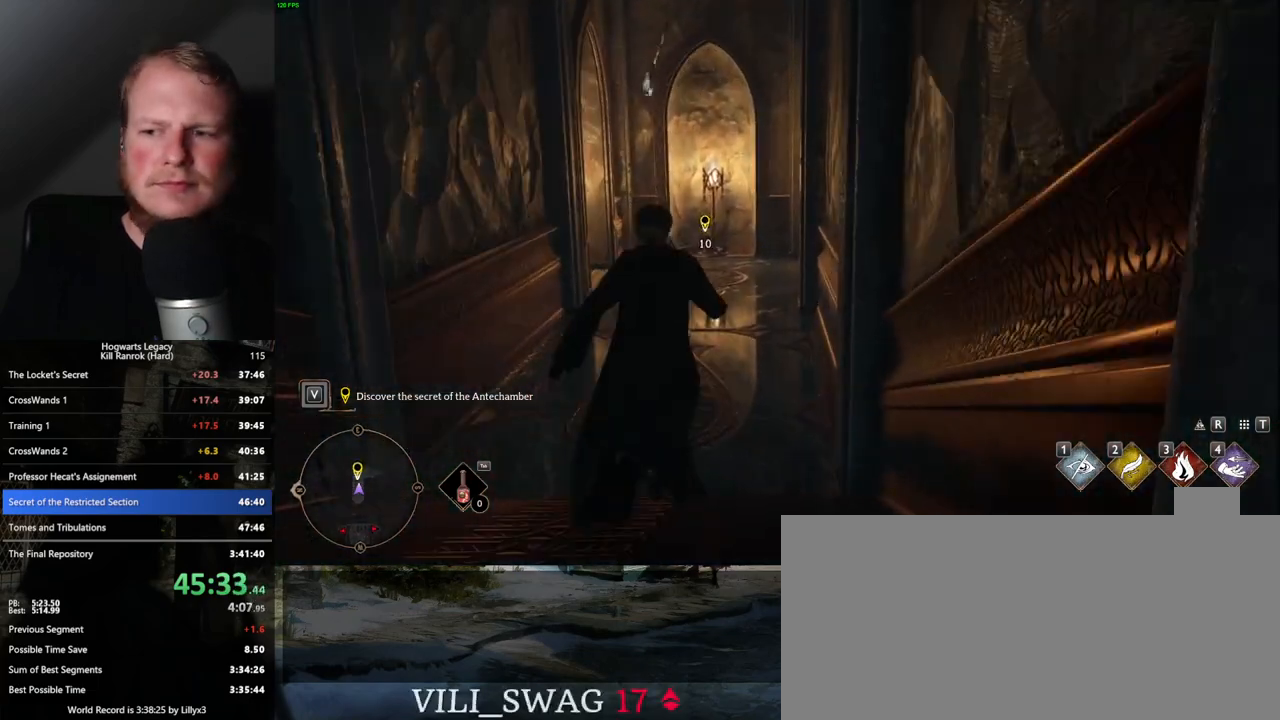
{"keys": ["w"], "mouse": [], "events": []}
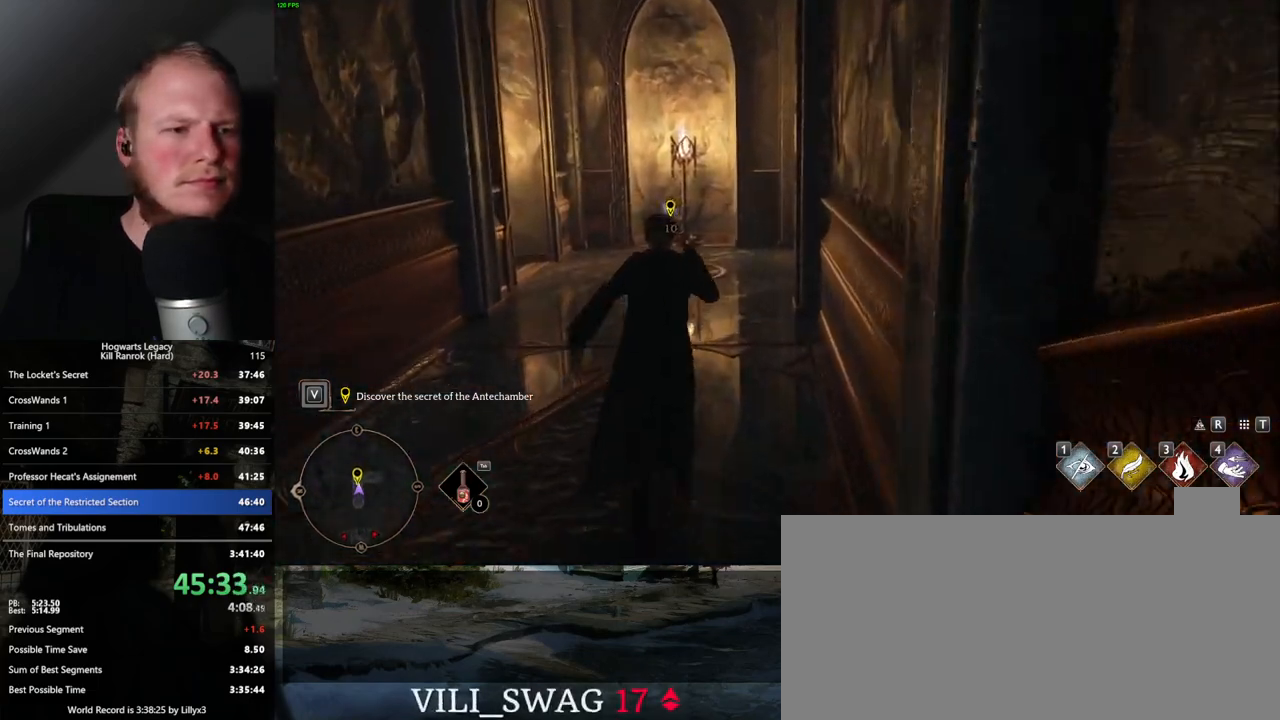
{"keys": ["w"], "mouse": [], "events": []}
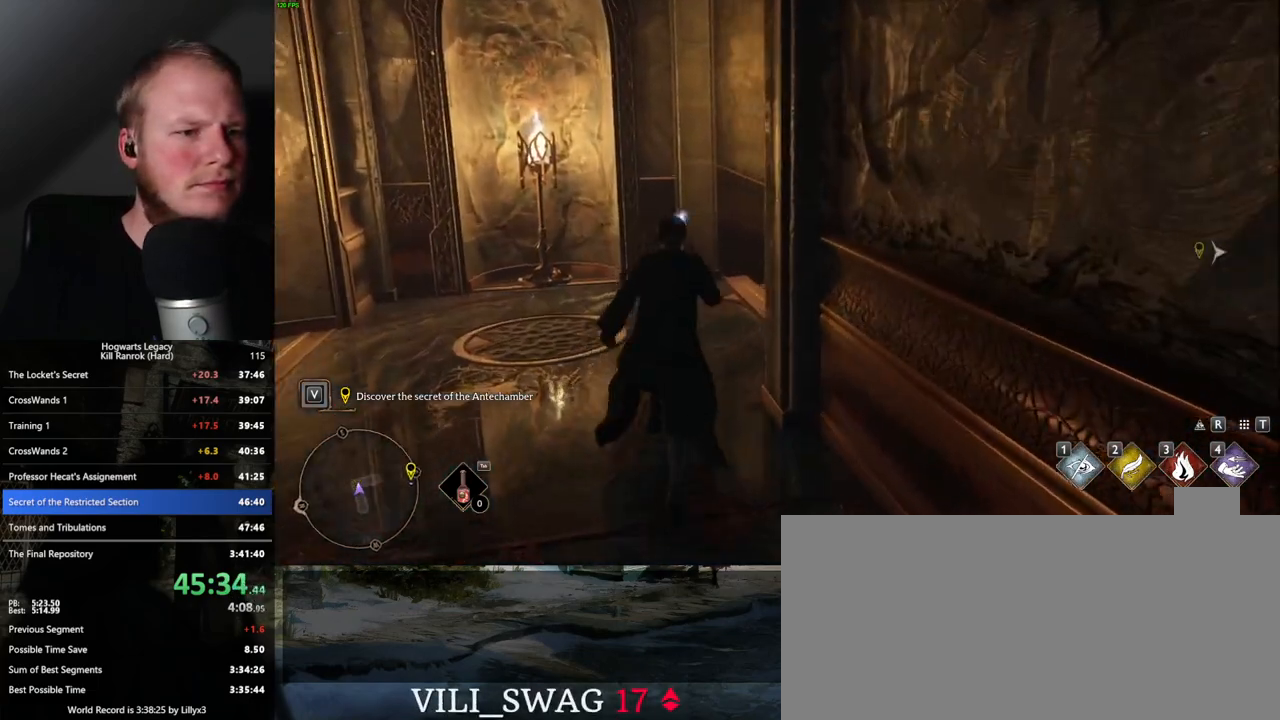
{"keys": ["w"], "mouse": [], "events": []}
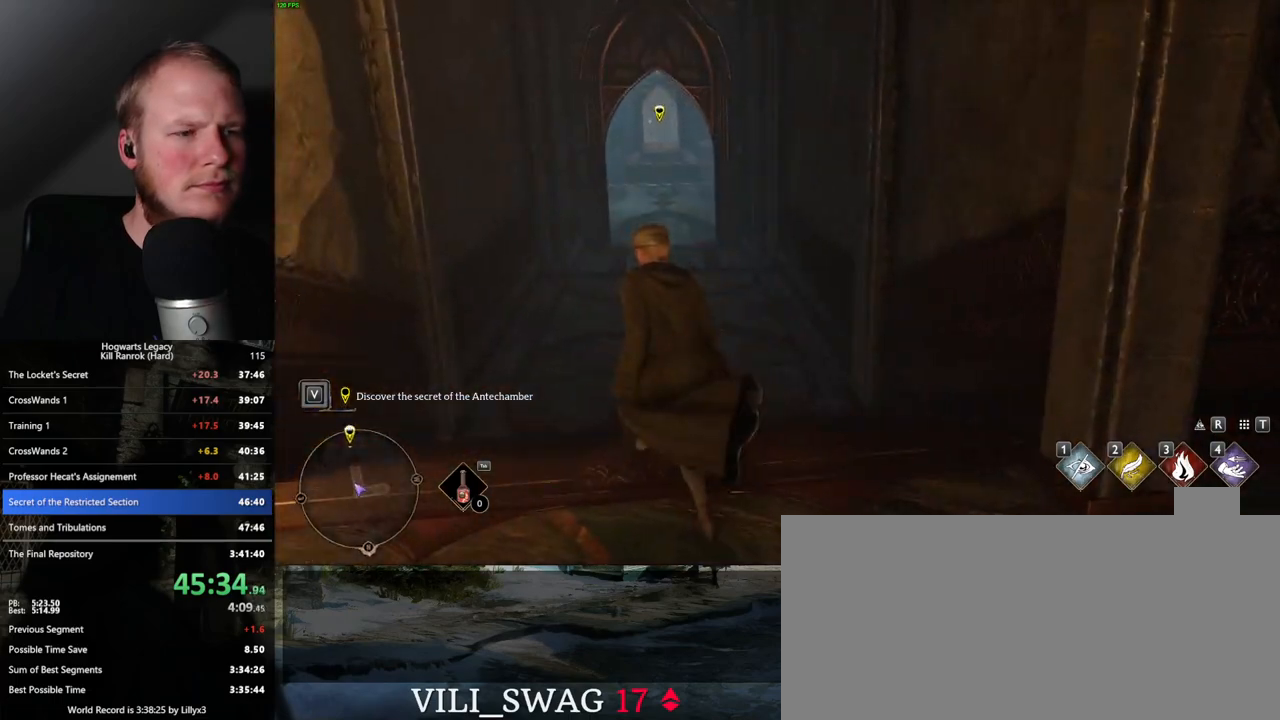
{"keys": ["w"], "mouse": [], "events": []}
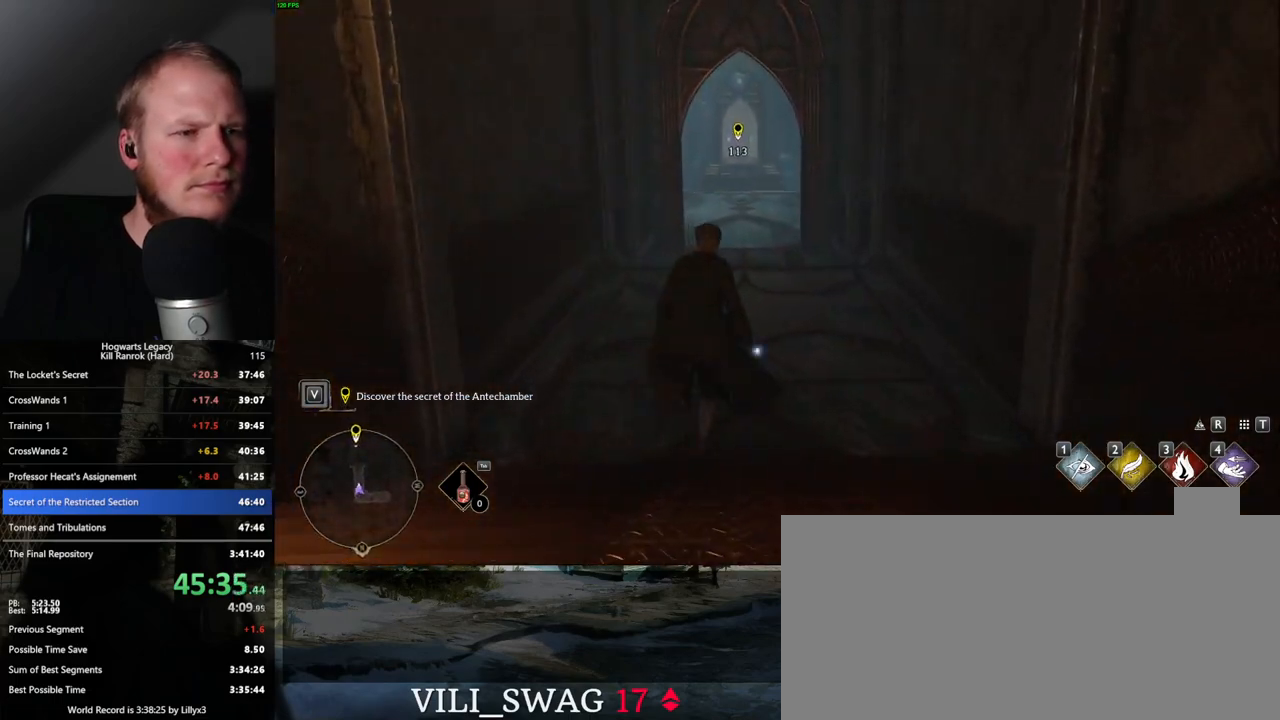
{"keys": ["w"], "mouse": [], "events": []}
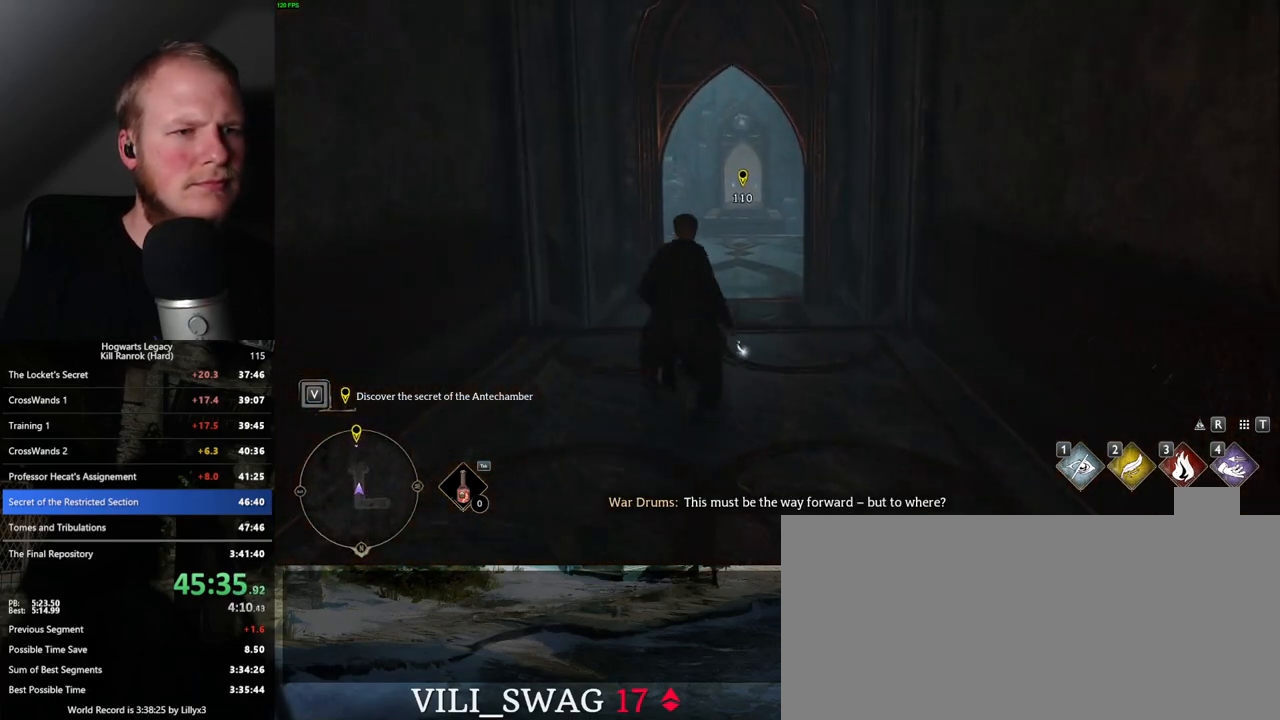
{"keys": ["w"], "mouse": [], "events": []}
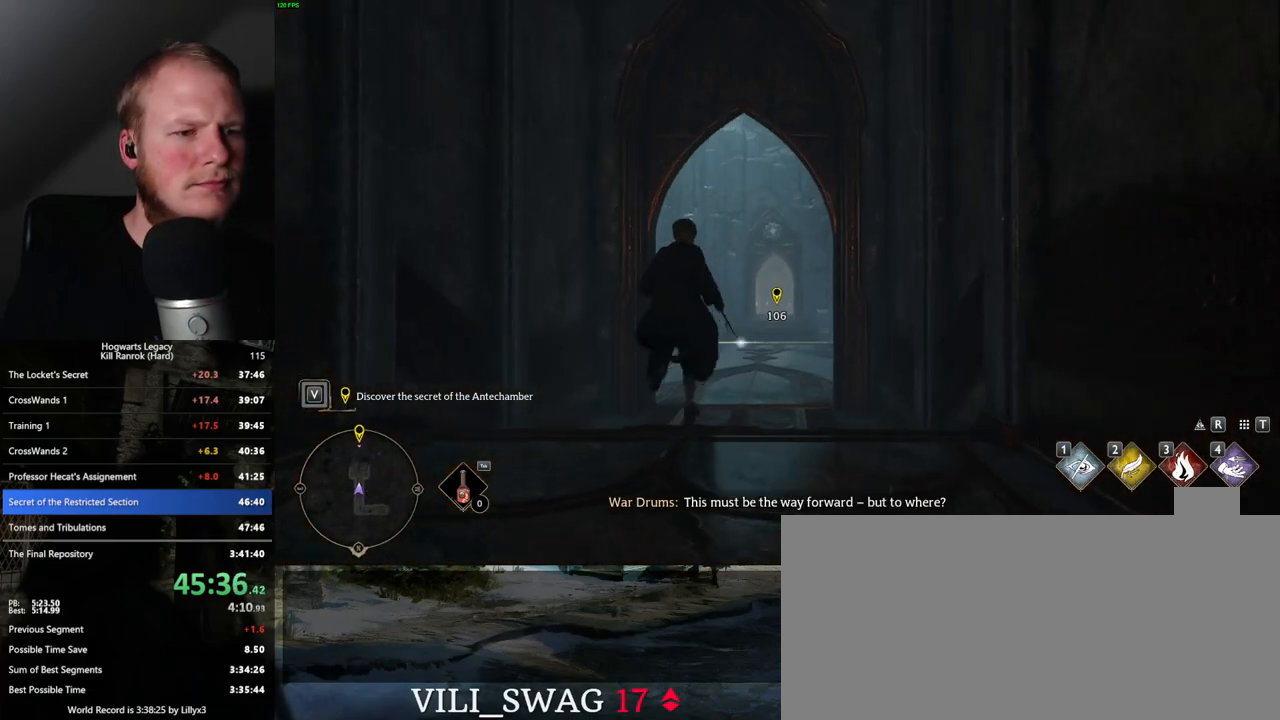
{"keys": ["w"], "mouse": [], "events": []}
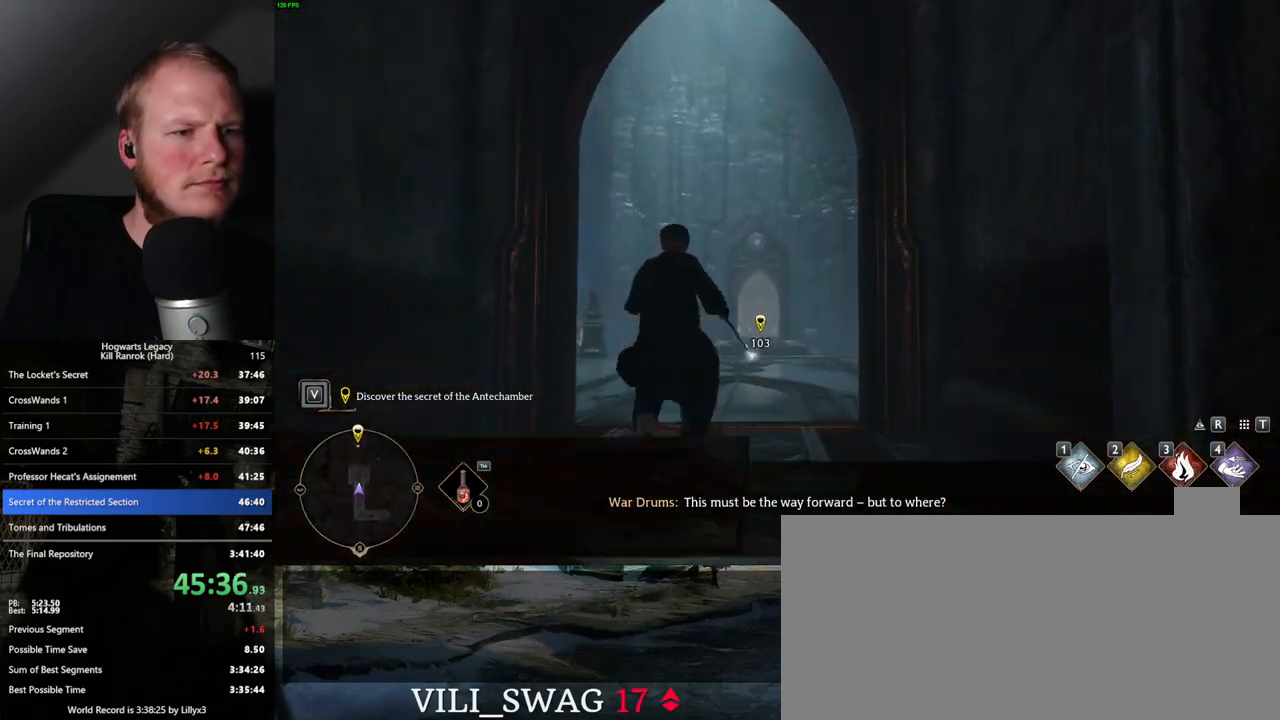
{"keys": ["w"], "mouse": [], "events": []}
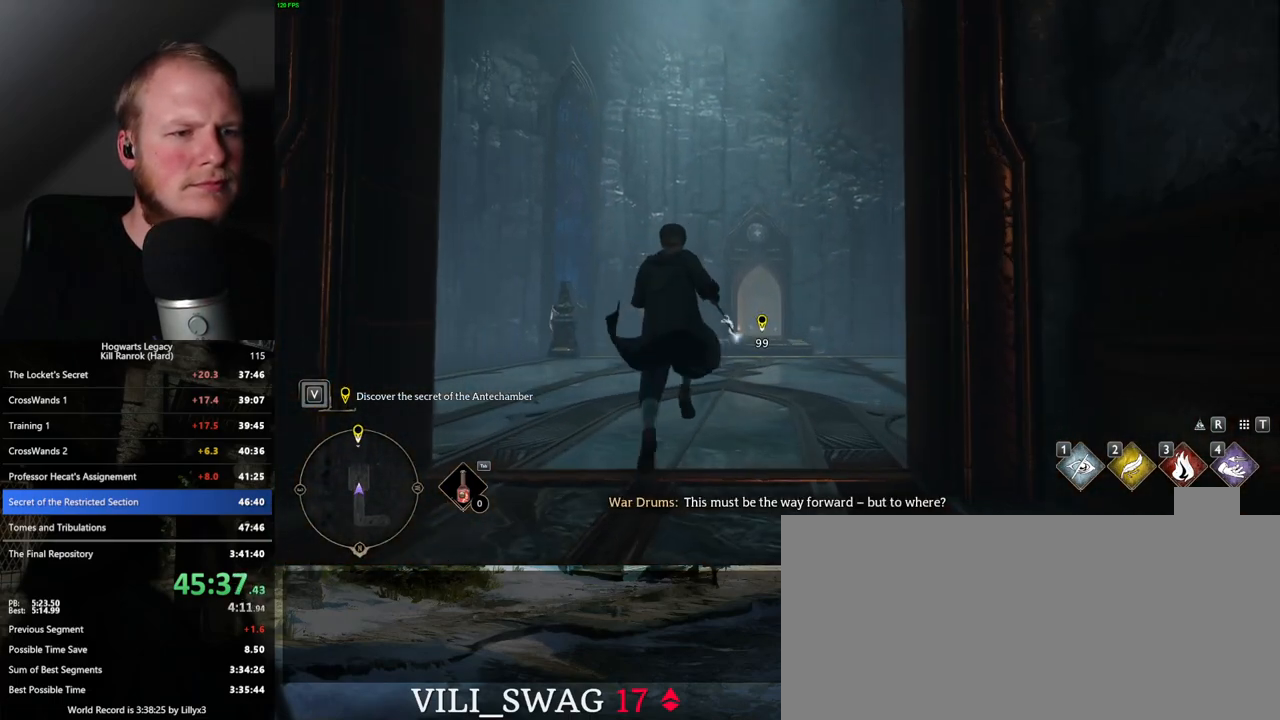
{"keys": ["w"], "mouse": [], "events": []}
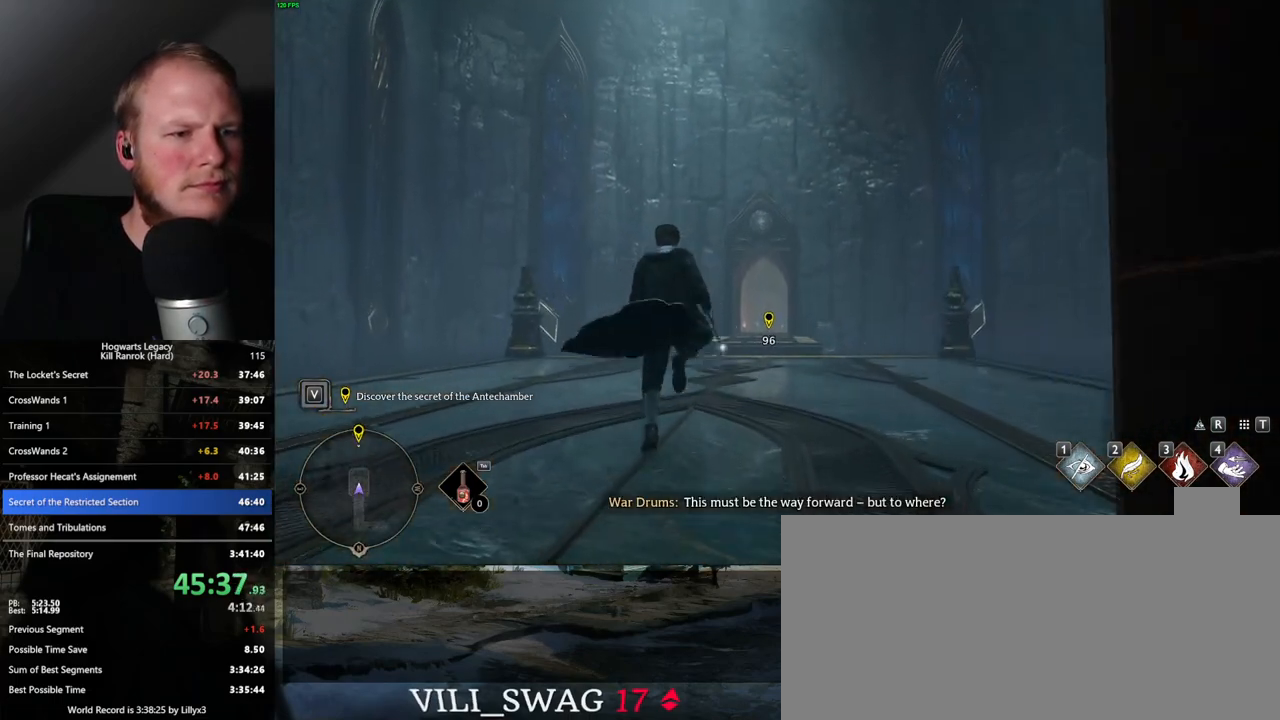
{"keys": ["w"], "mouse": ["left", "right"], "events": [[350, "mouse_right", "down"], [483, "mouse_left", "down"]]}
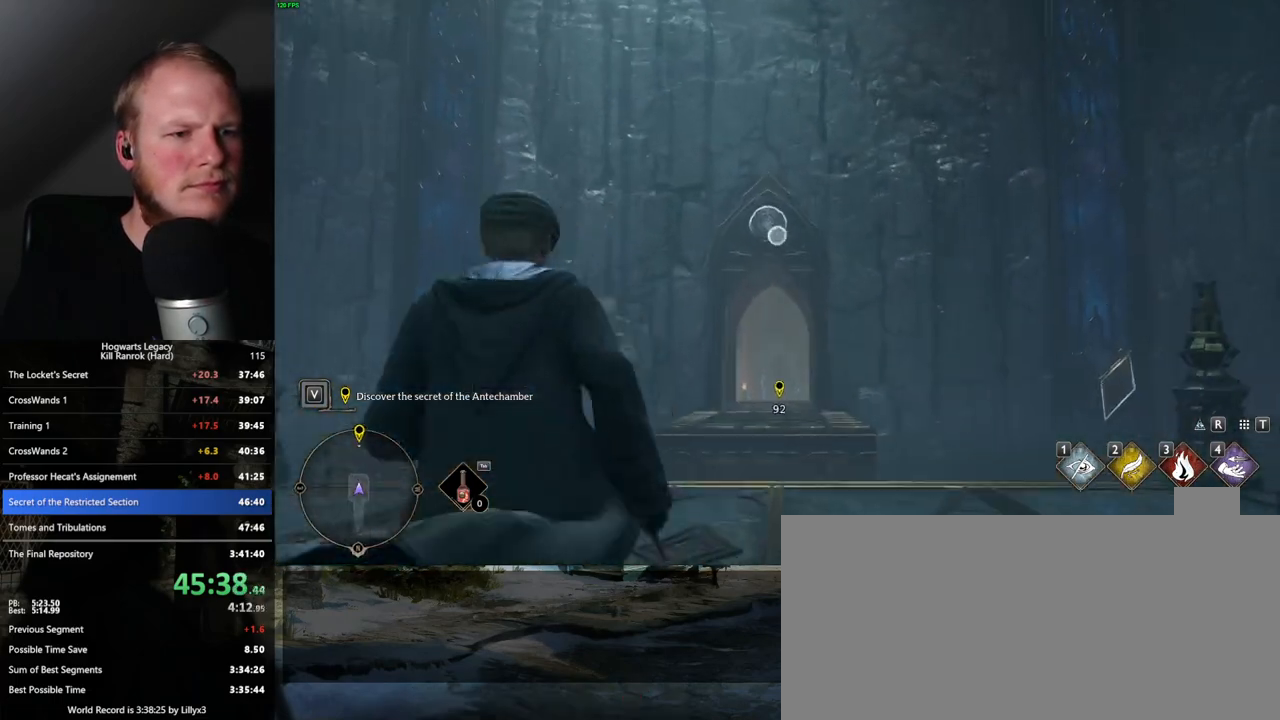
{"keys": ["w"], "mouse": ["right"], "events": [[117, "mouse_left", "up"]]}
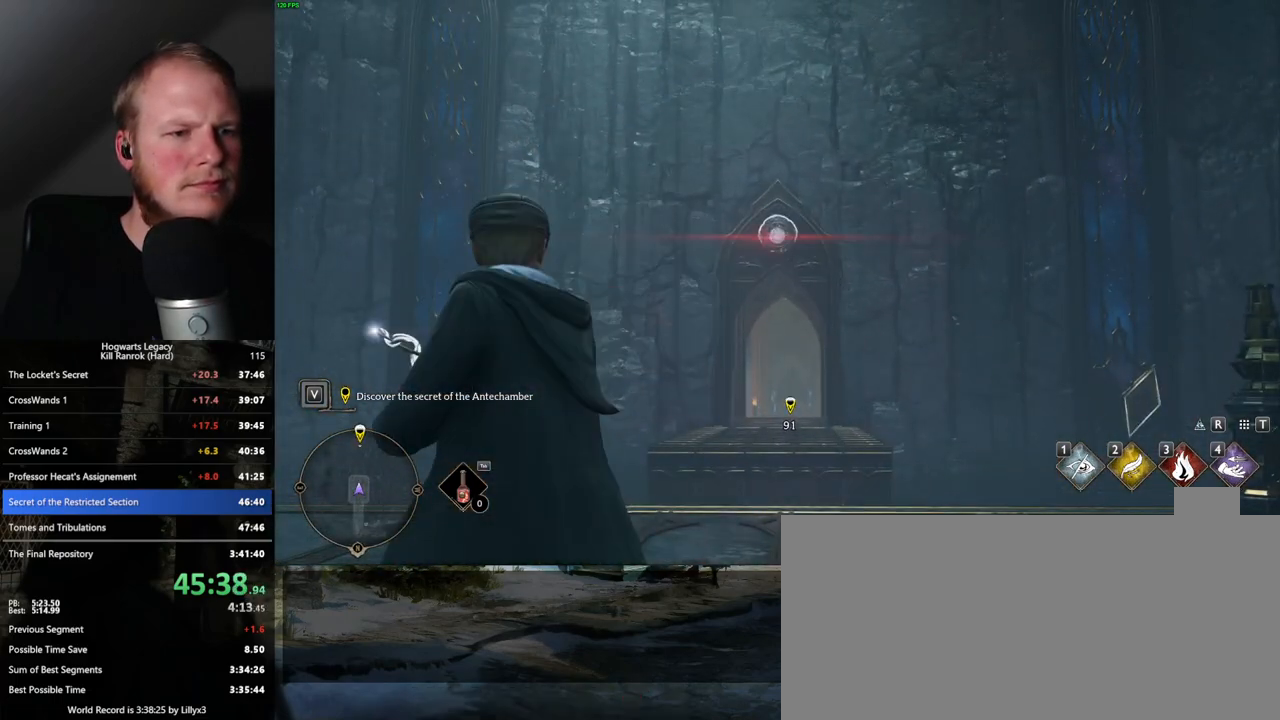
{"keys": ["w"], "mouse": ["right"], "events": []}
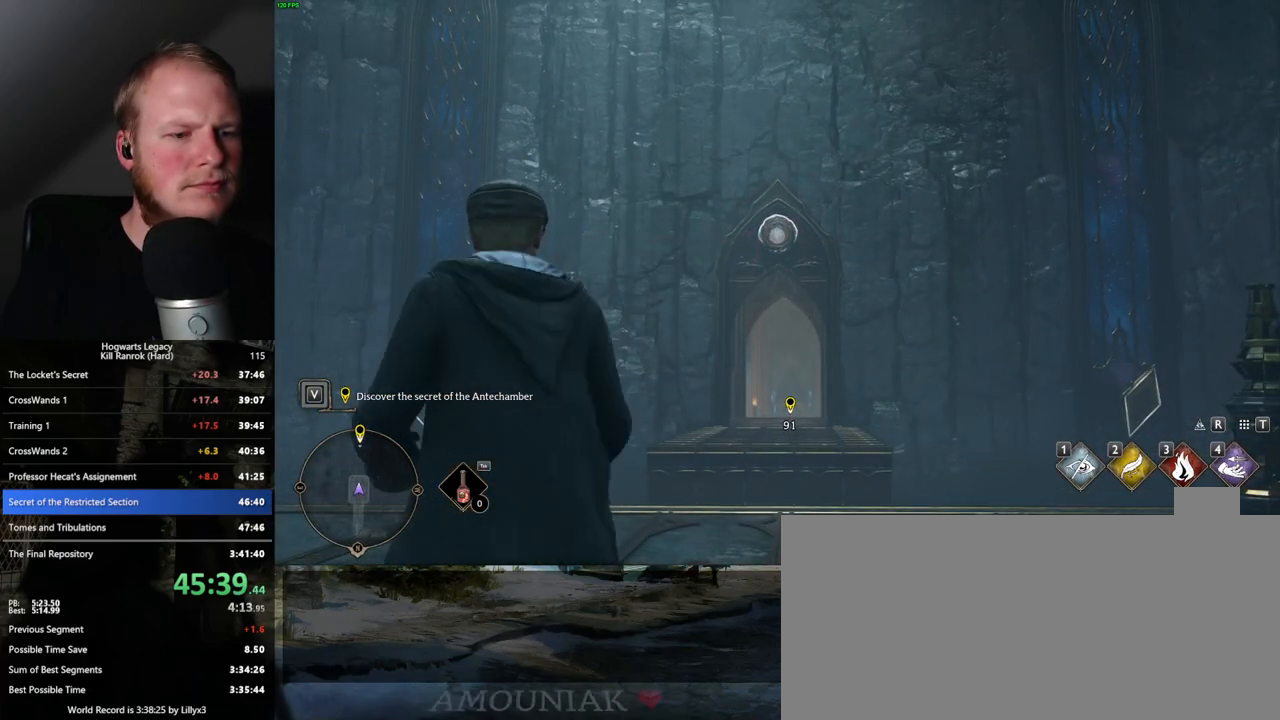
{"keys": [], "mouse": ["right"], "events": [[483, "w", "up"]]}
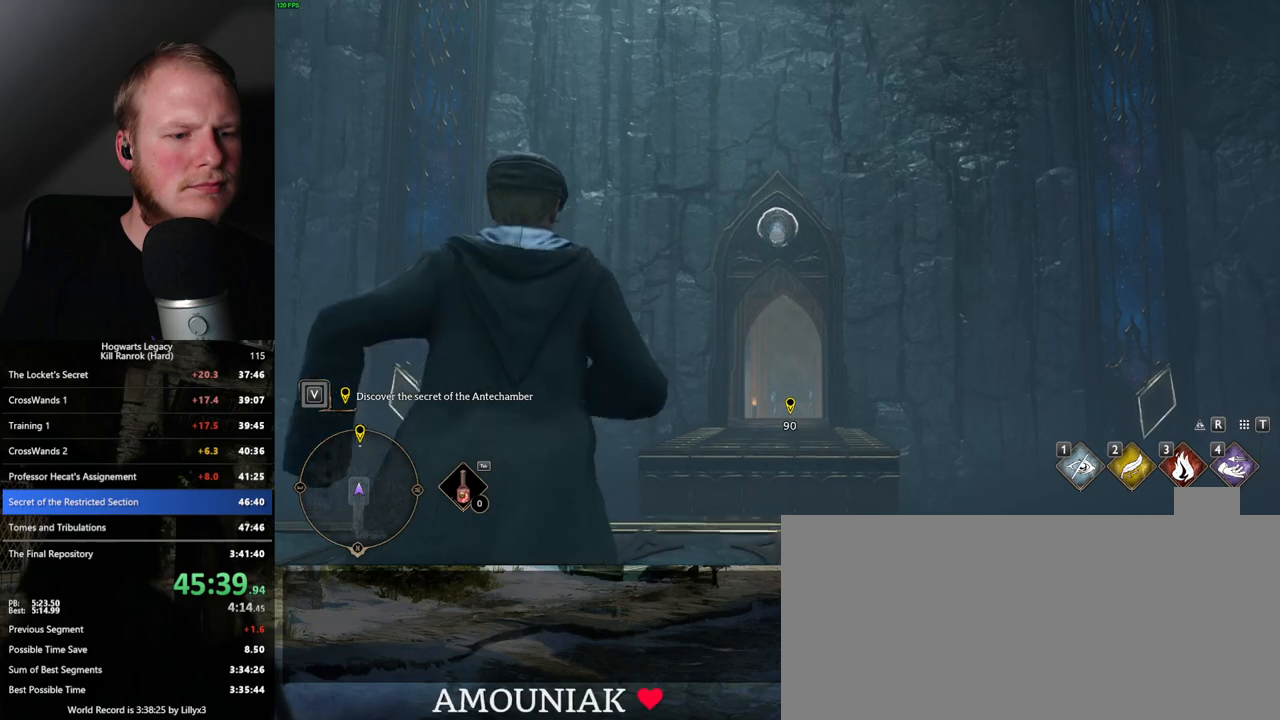
{"keys": [], "mouse": ["right"], "events": []}
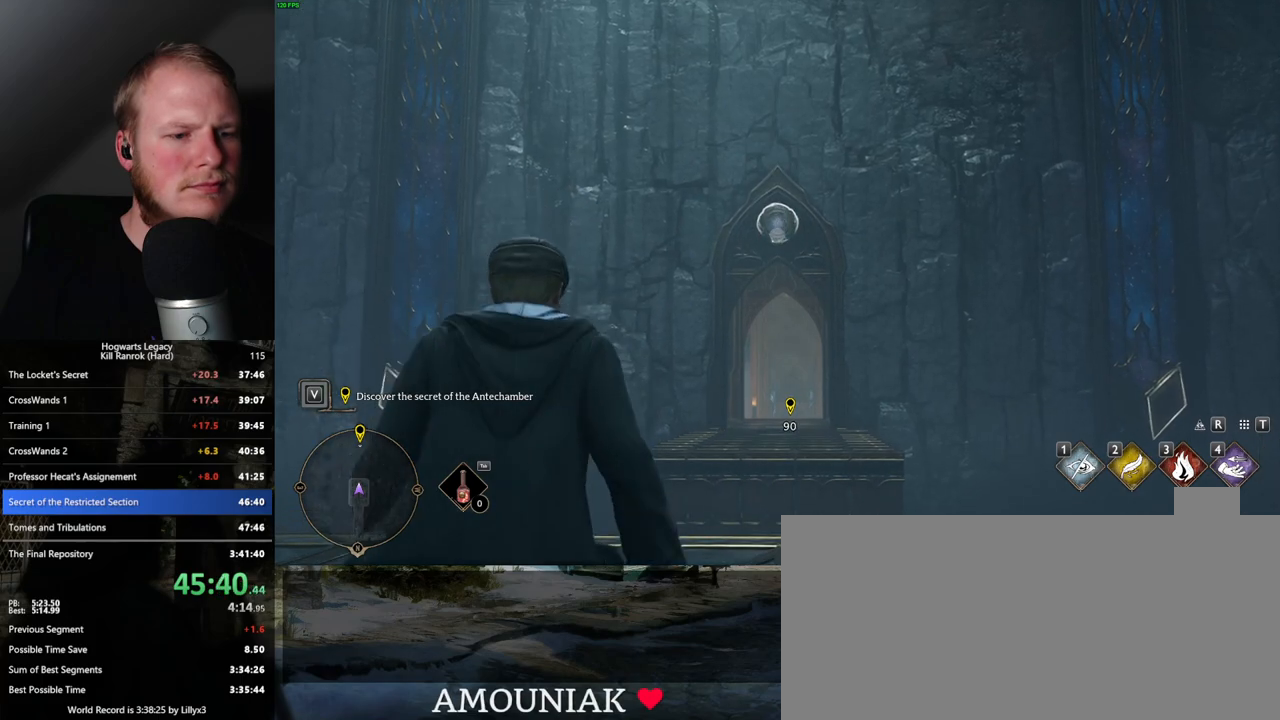
{"keys": [], "mouse": ["right"], "events": []}
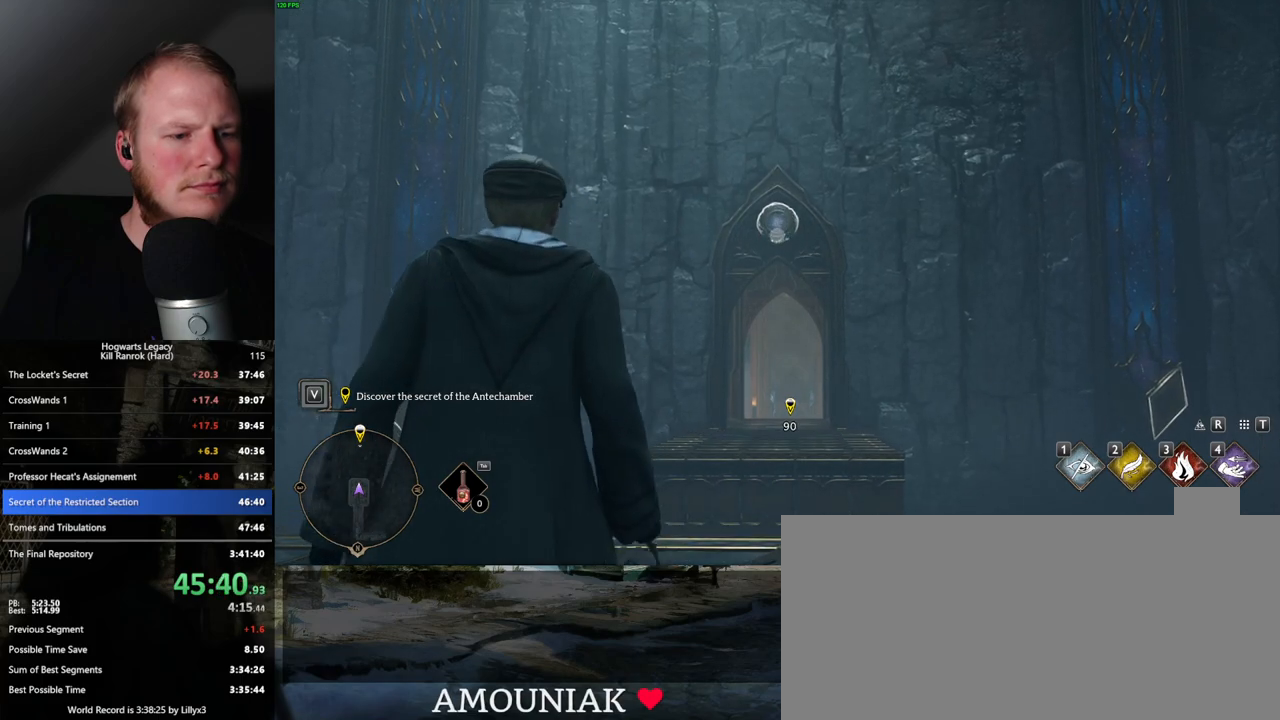
{"keys": ["w"], "mouse": ["right"], "events": [[300, "mouse_left", "down"], [433, "mouse_left", "up"], [467, "w", "down"]]}
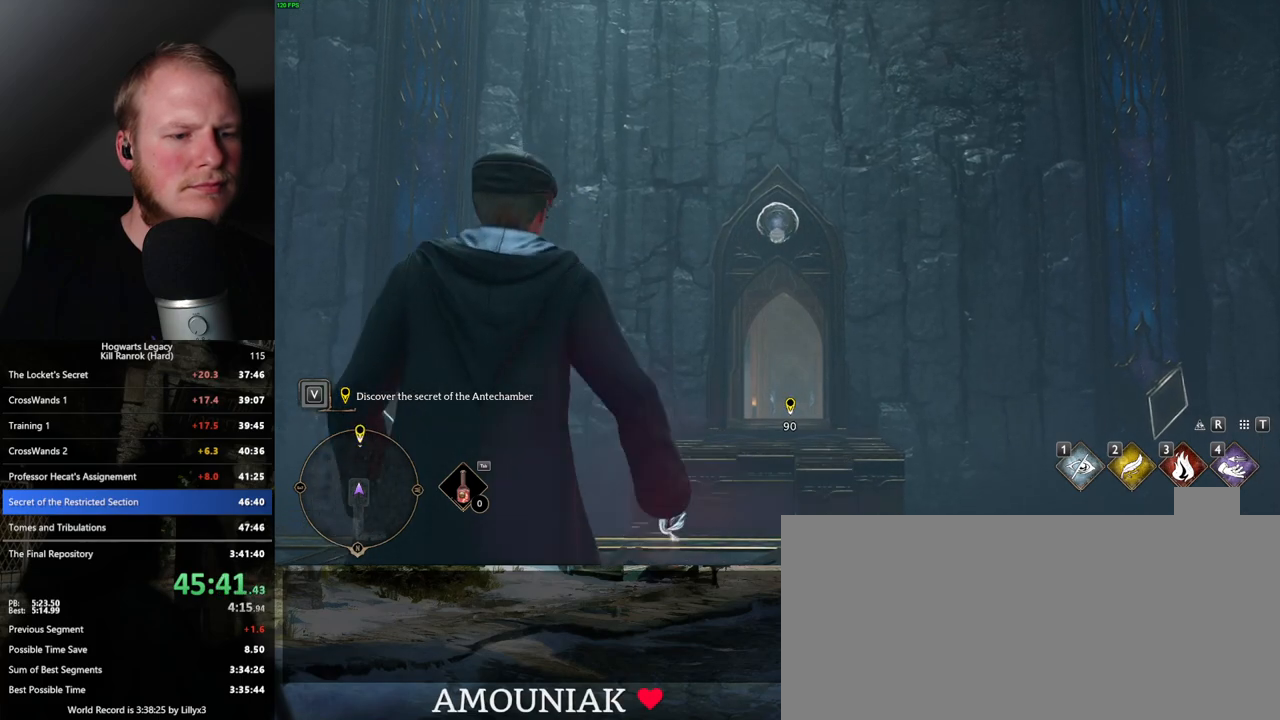
{"keys": ["w"], "mouse": [], "events": [[17, "mouse_right", "up"]]}
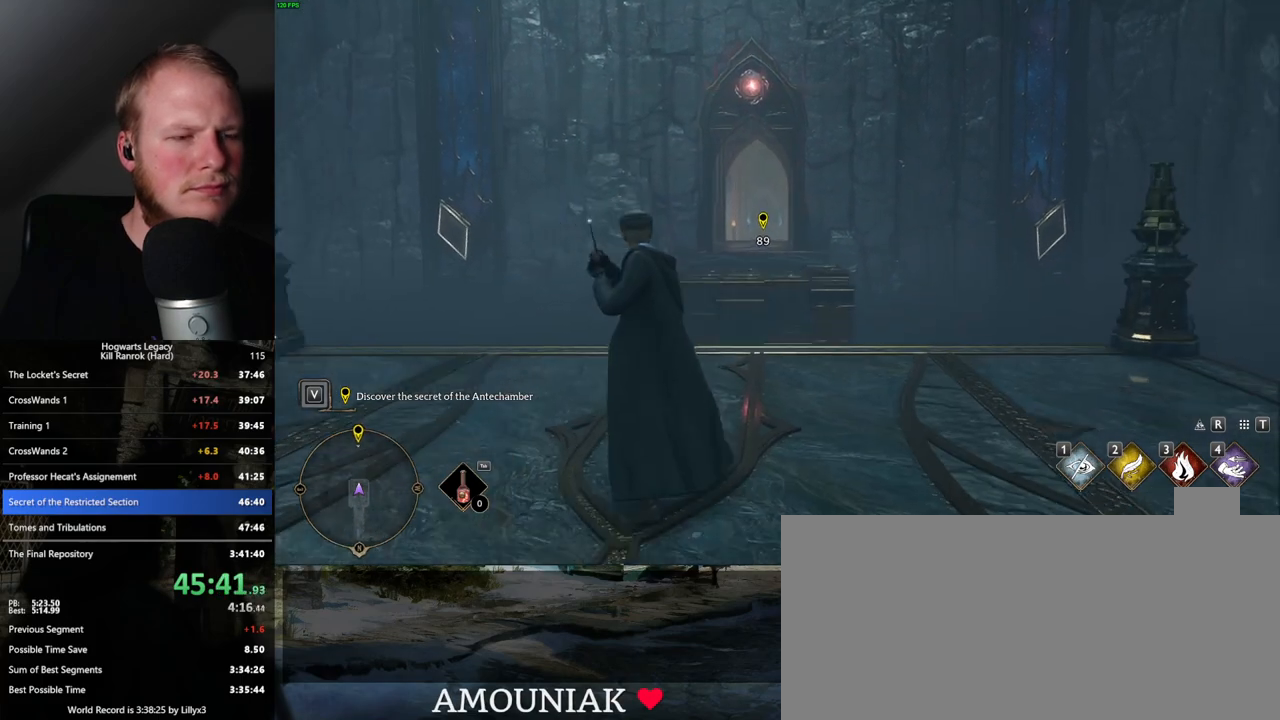
{"keys": ["w"], "mouse": [], "events": []}
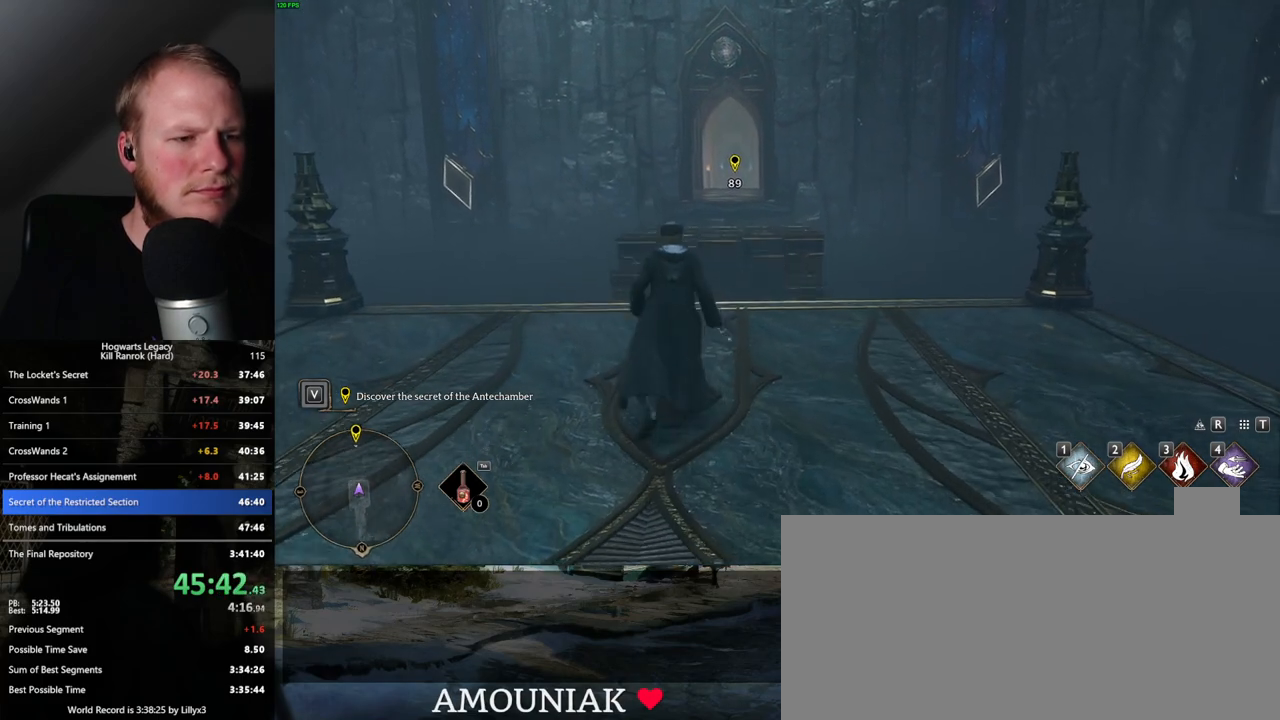
{"keys": ["w"], "mouse": [], "events": [[67, "shift_l", "down"], [183, "shift_l", "up"]]}
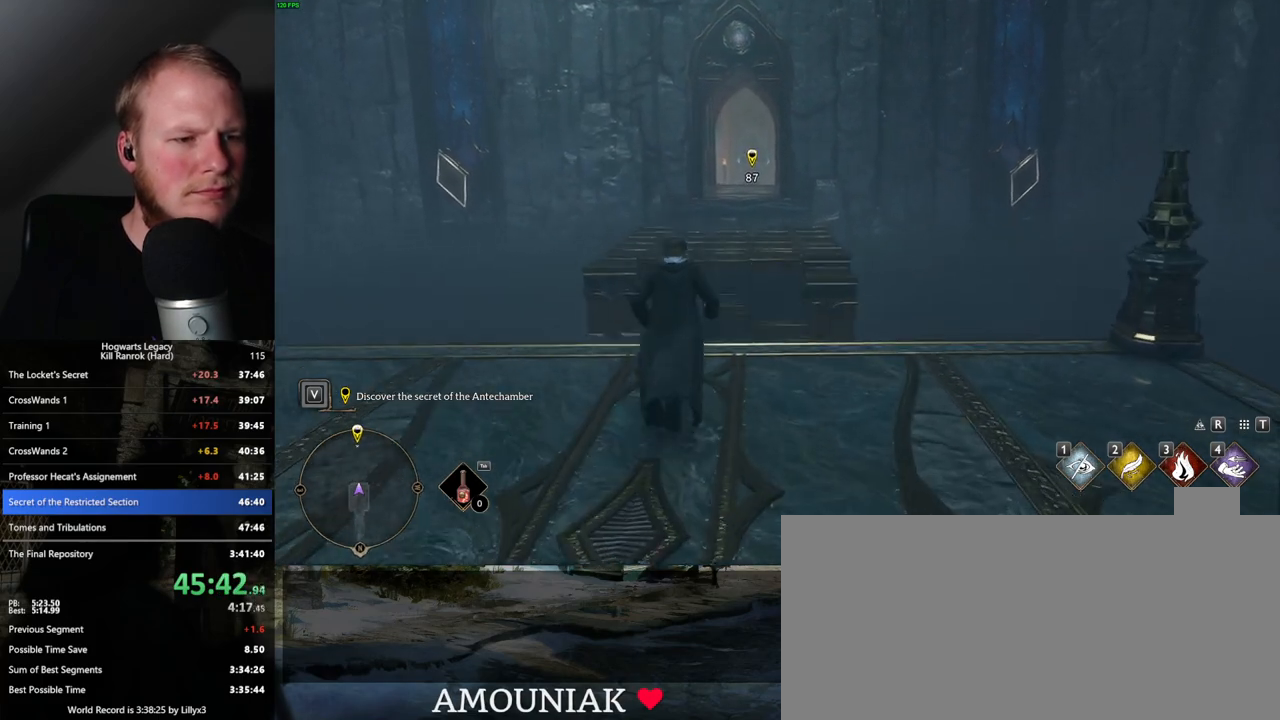
{"keys": ["w"], "mouse": ["mb5"], "events": [[250, "mouse_mb5", "down"]]}
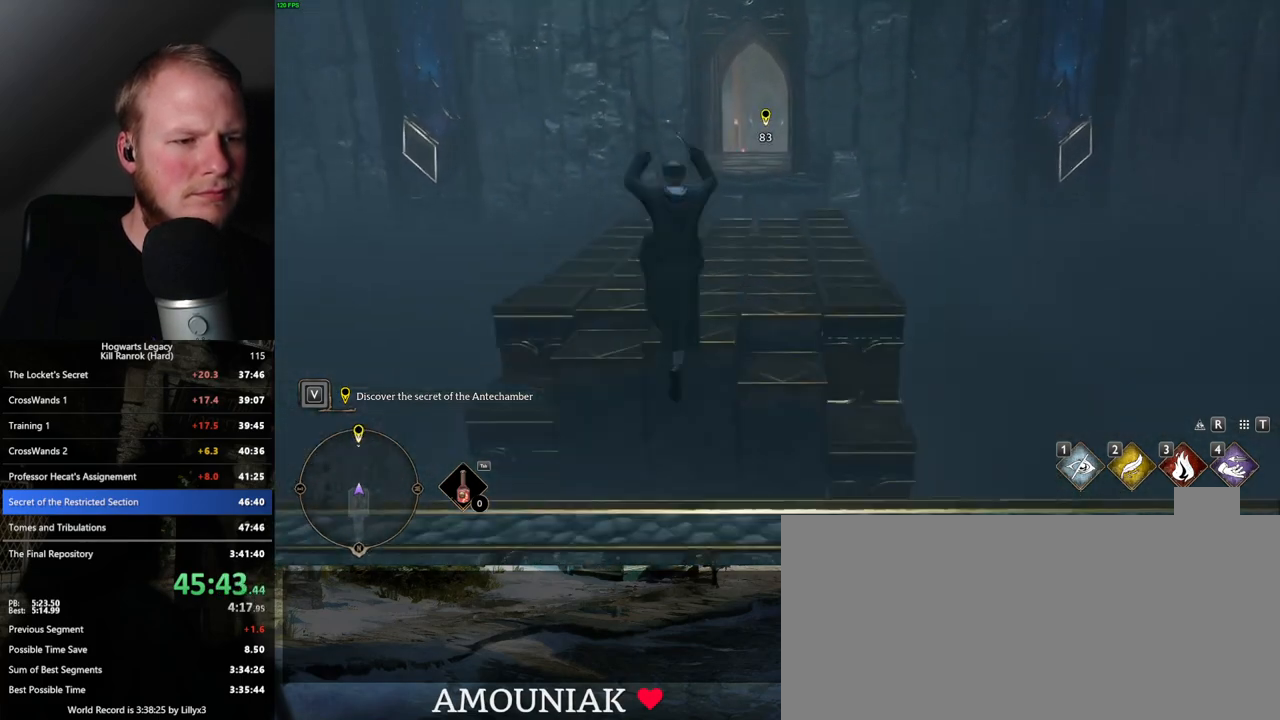
{"keys": ["w"], "mouse": [], "events": [[50, "mouse_mb5", "up"]]}
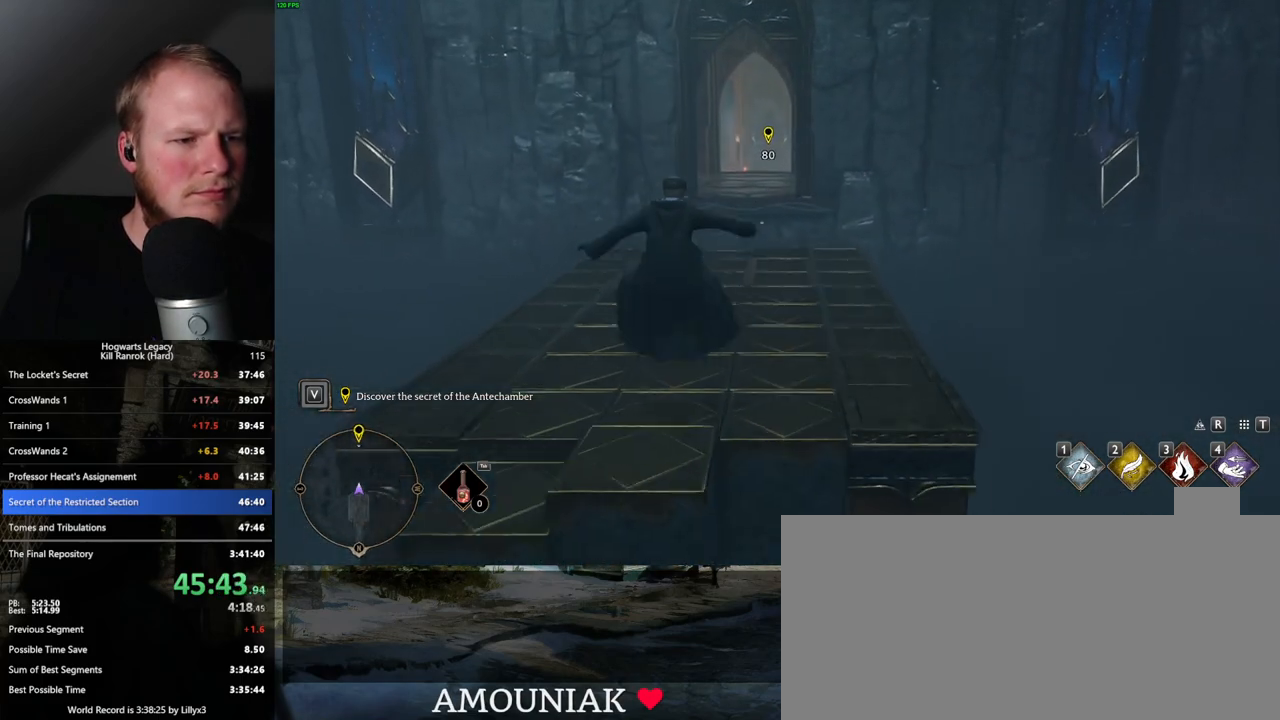
{"keys": ["w"], "mouse": [], "events": []}